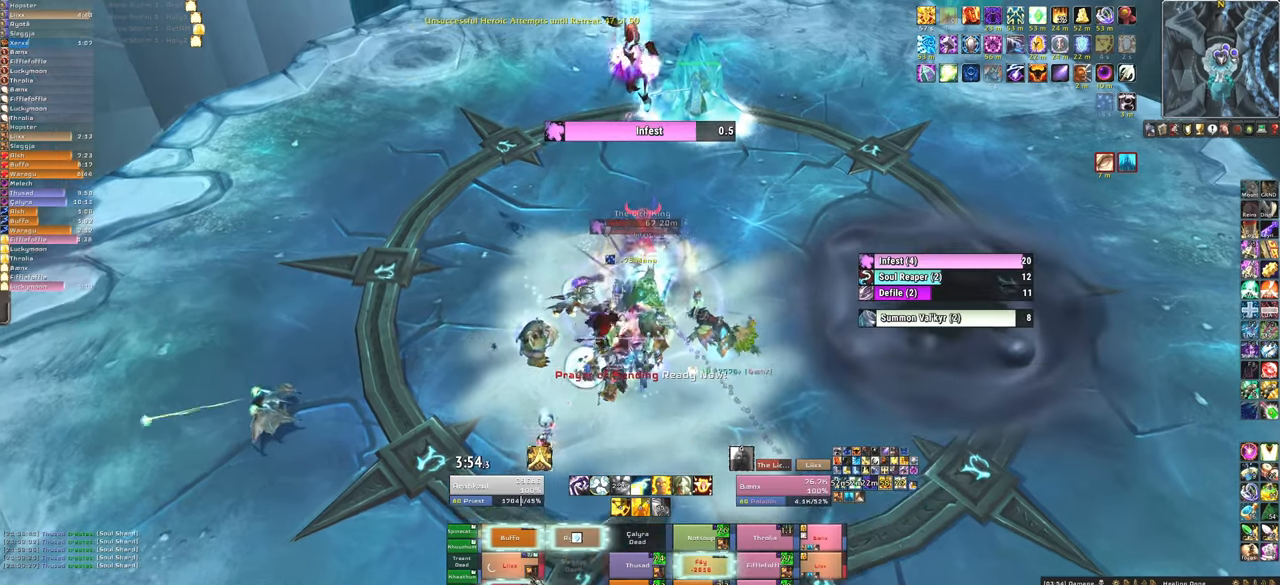
Gameplay with keyboard and mouse; each line is a JSON object with the keys and mouse buttons held at the frame after it. "events" lists presses ("down") and releases ("up") of "1", "2", "3", "4", "5", "a", "alt", "b", "c", "ctrl", "d", "e", "f", "g", "q", "r", "s", "shift", "space", "t", "tab", "tilde", "v", "w", "x", "z", "mouse_left", "mouse_wheel", "mouse_right", "mouse_mb4" and "mouse_mb5" between this image and that frame as [ms after this image, input, new state], when the widget could be followed in between. "mouse_left", "mouse_wheel", "mouse_right", "mouse_mb4", "mouse_mb5" = the "left", "wheel", "right", "mb4", "mb5" buttons of the "mouse" list. No other keys are recorded. "wheel" means that the mouse wheel is clicked or scrolled. Mouse movement is not recorded.
{"keys": [], "mouse": [], "events": [[100, "w", "up"], [267, "f", "down"], [267, "mouse_left", "down"], [400, "mouse_left", "up"], [467, "f", "up"]]}
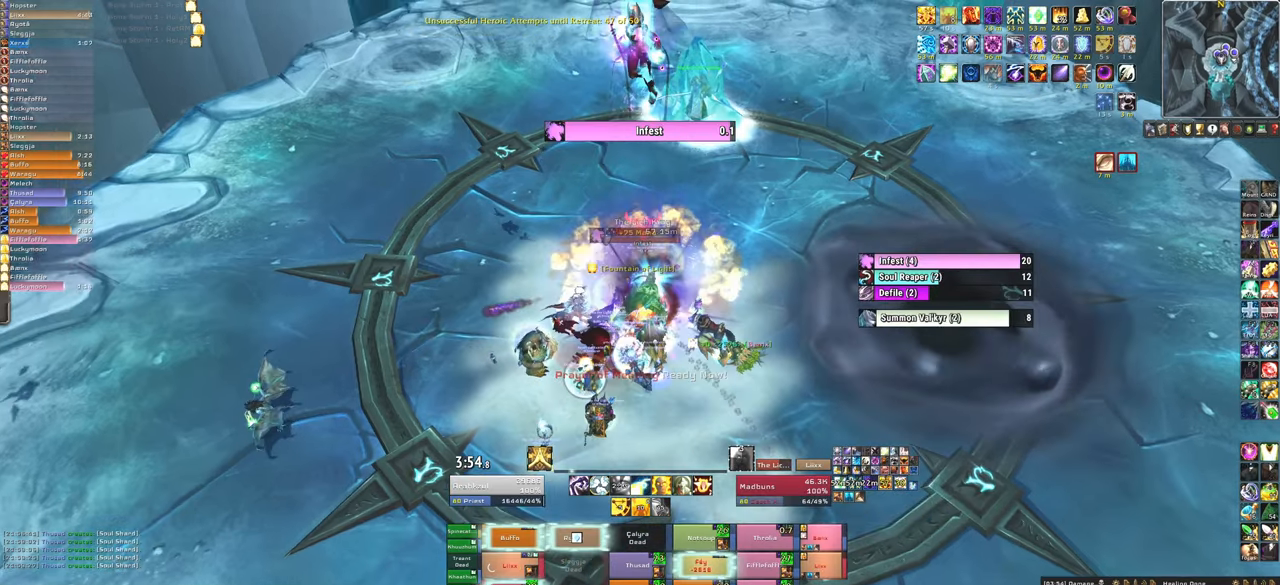
{"keys": ["s"], "mouse": [], "events": [[101, "s", "down"]]}
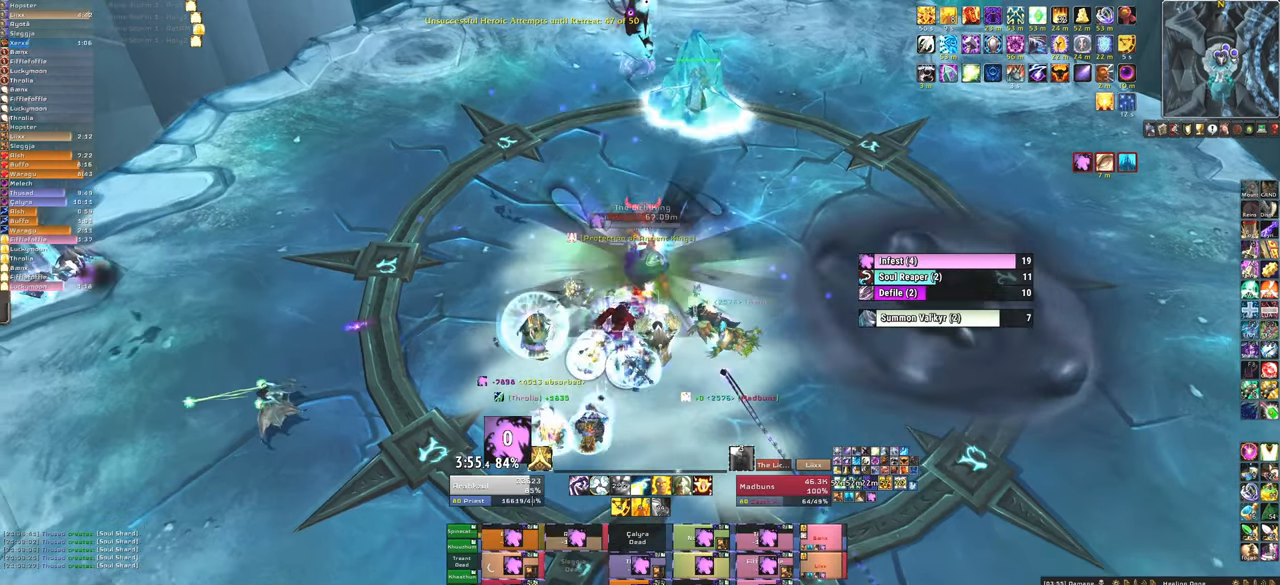
{"keys": [], "mouse": ["right"], "events": [[100, "mouse_left", "down"], [167, "f", "down"], [200, "s", "up"], [267, "mouse_left", "up"], [300, "f", "up"], [500, "mouse_right", "down"]]}
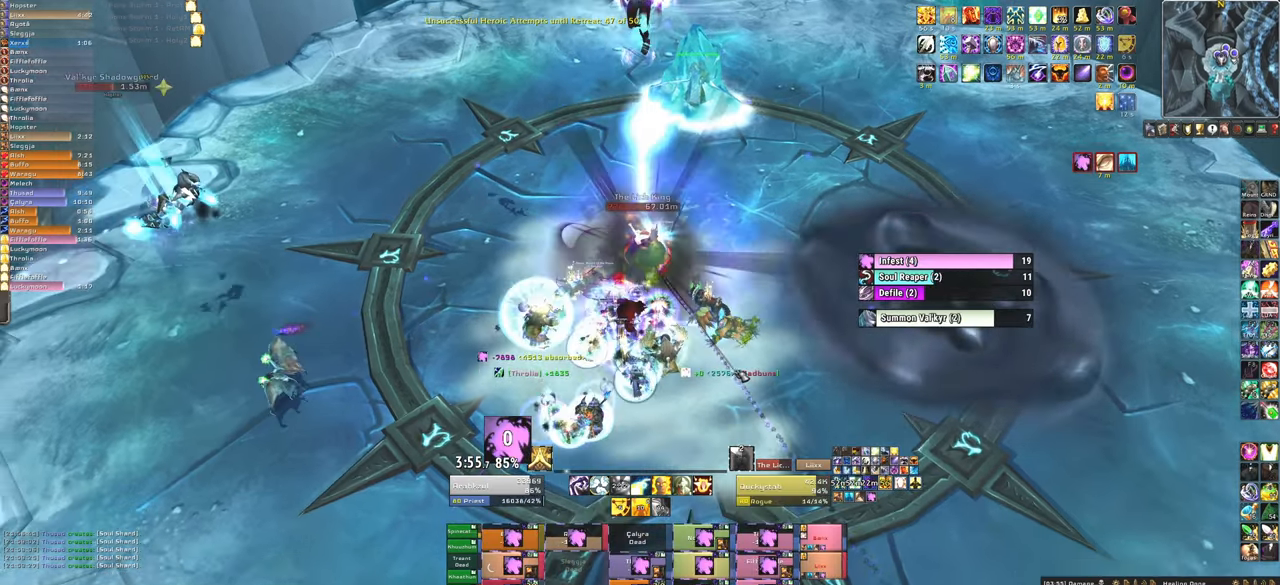
{"keys": ["w"], "mouse": ["right"], "events": [[267, "d", "down"], [468, "w", "down"], [501, "d", "up"]]}
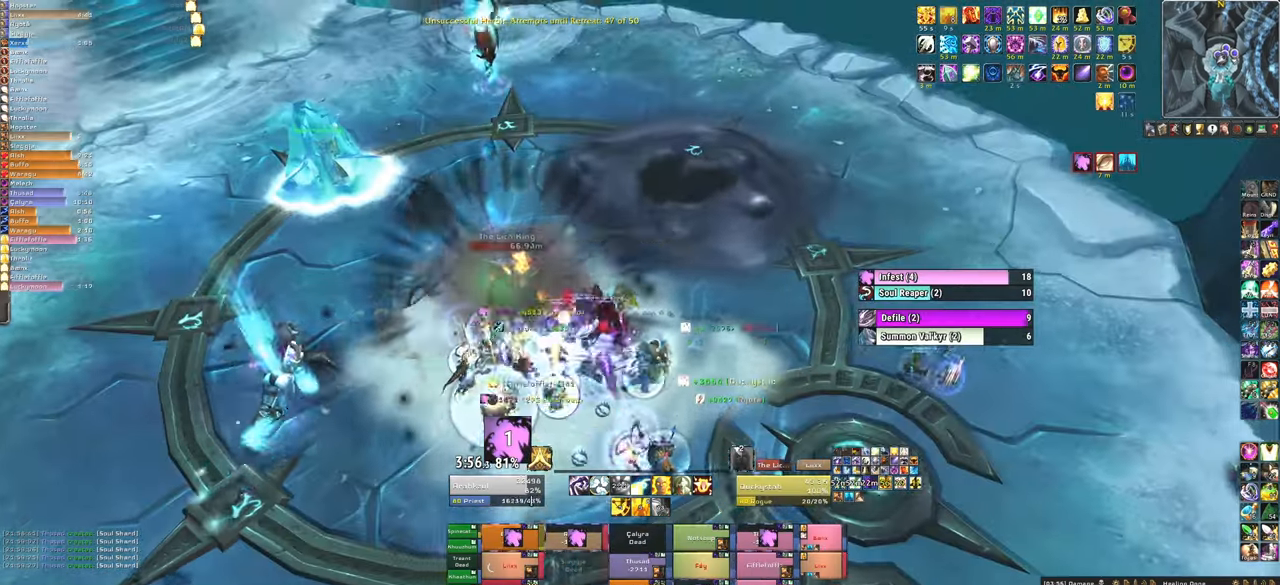
{"keys": ["w"], "mouse": ["right"], "events": []}
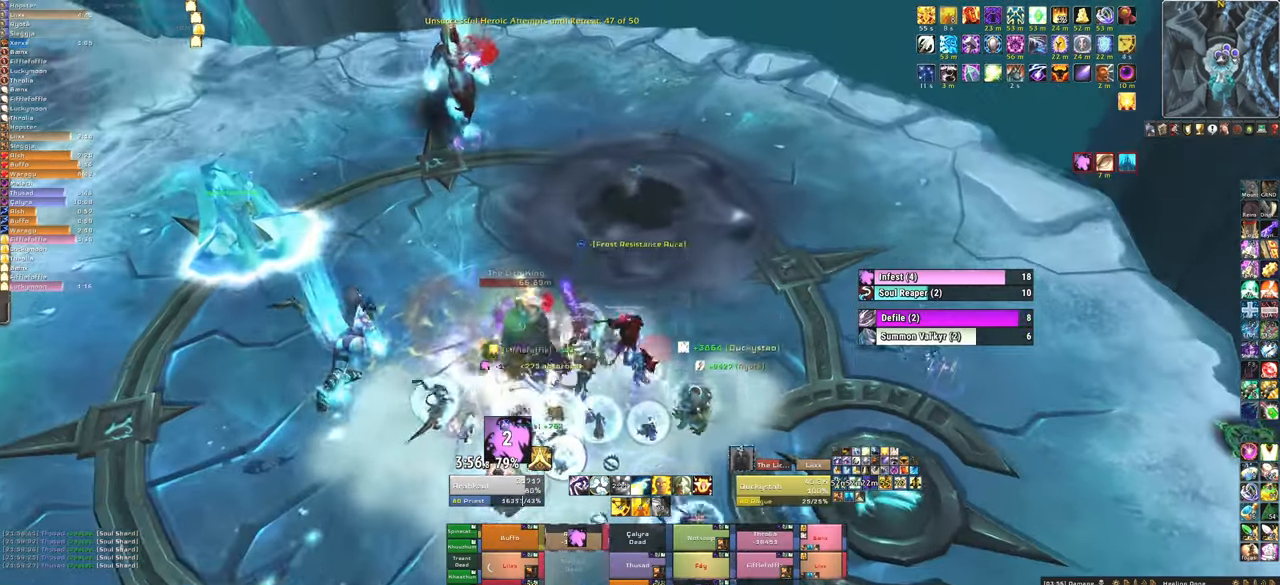
{"keys": ["w"], "mouse": ["right"], "events": []}
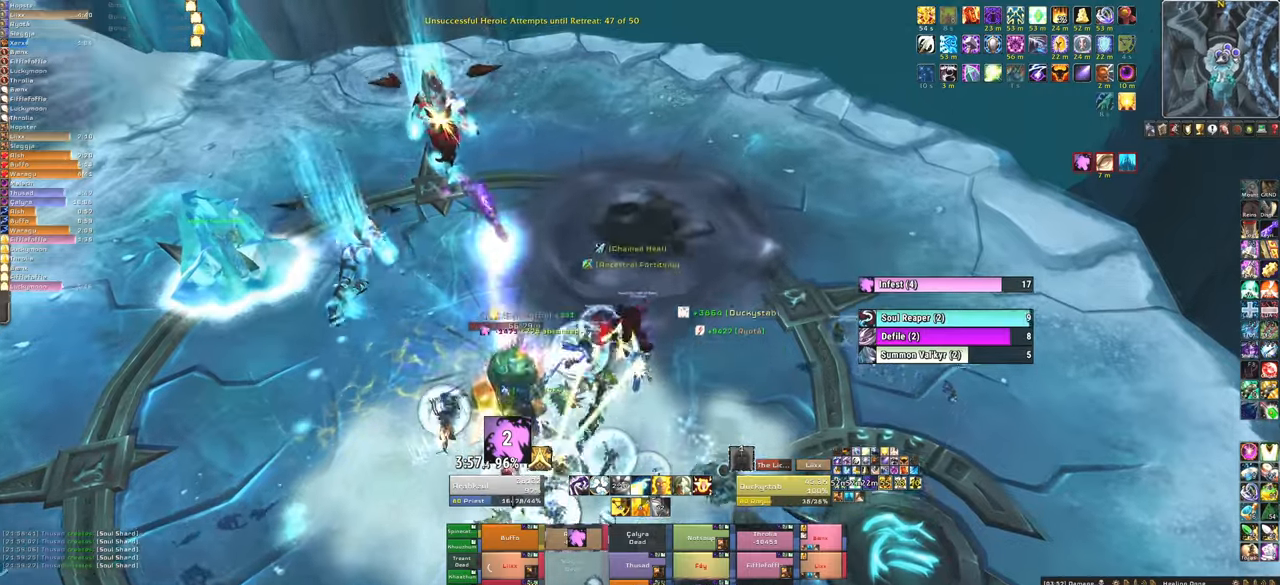
{"keys": ["w"], "mouse": ["right"], "events": [[234, "space", "down"], [500, "space", "up"]]}
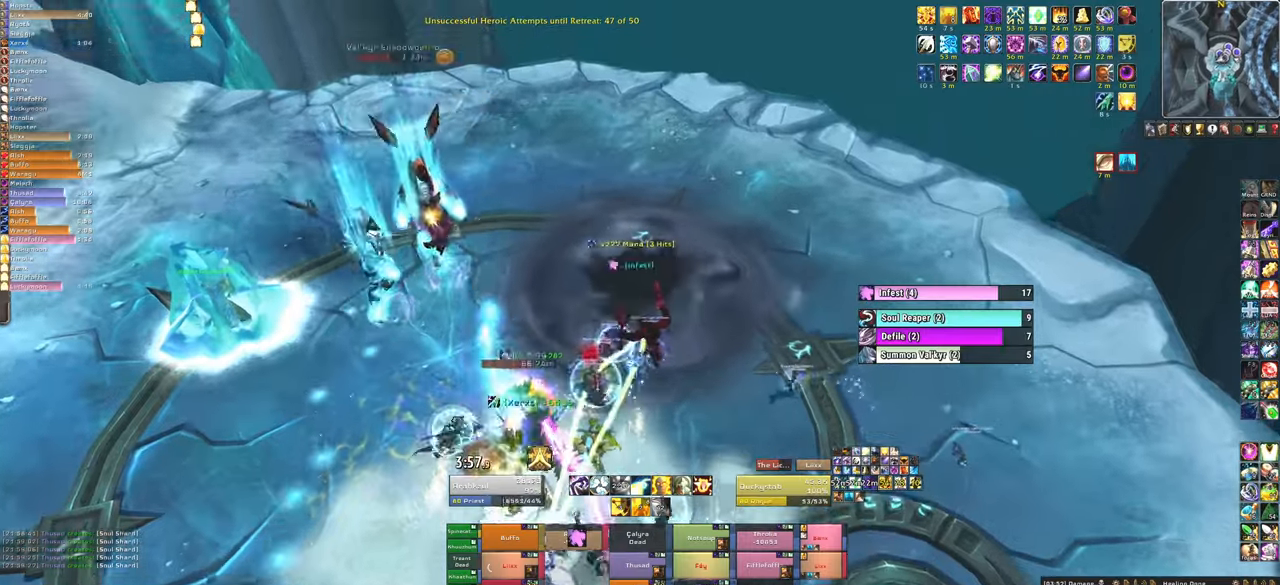
{"keys": ["w"], "mouse": ["right"], "events": []}
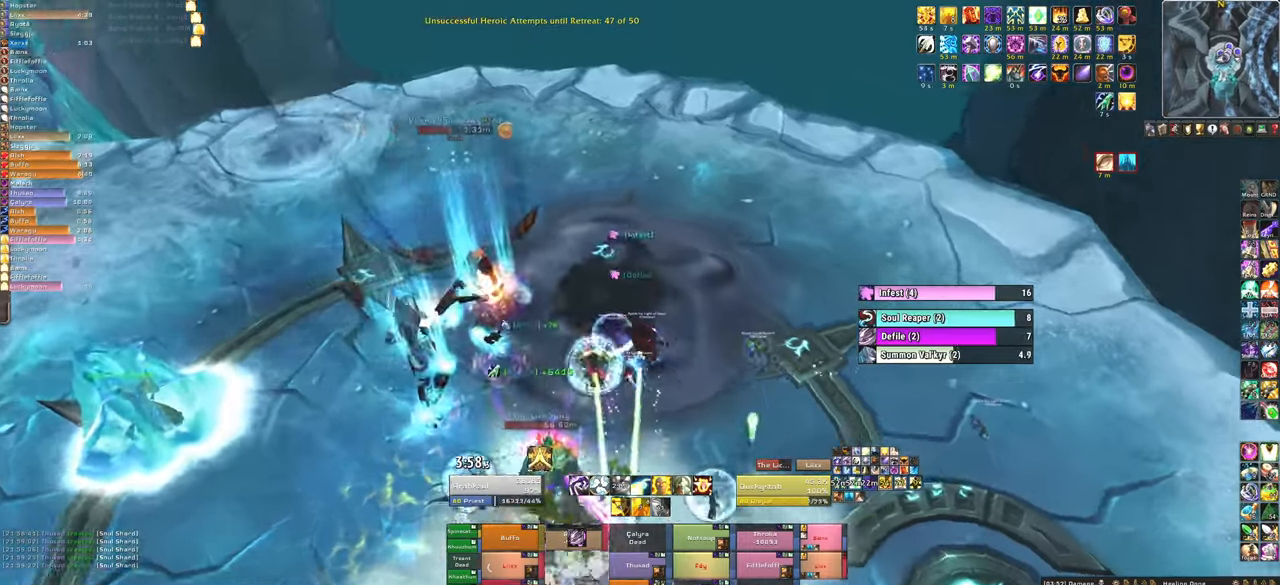
{"keys": ["a"], "mouse": ["right"], "events": [[100, "a", "down"], [200, "w", "up"]]}
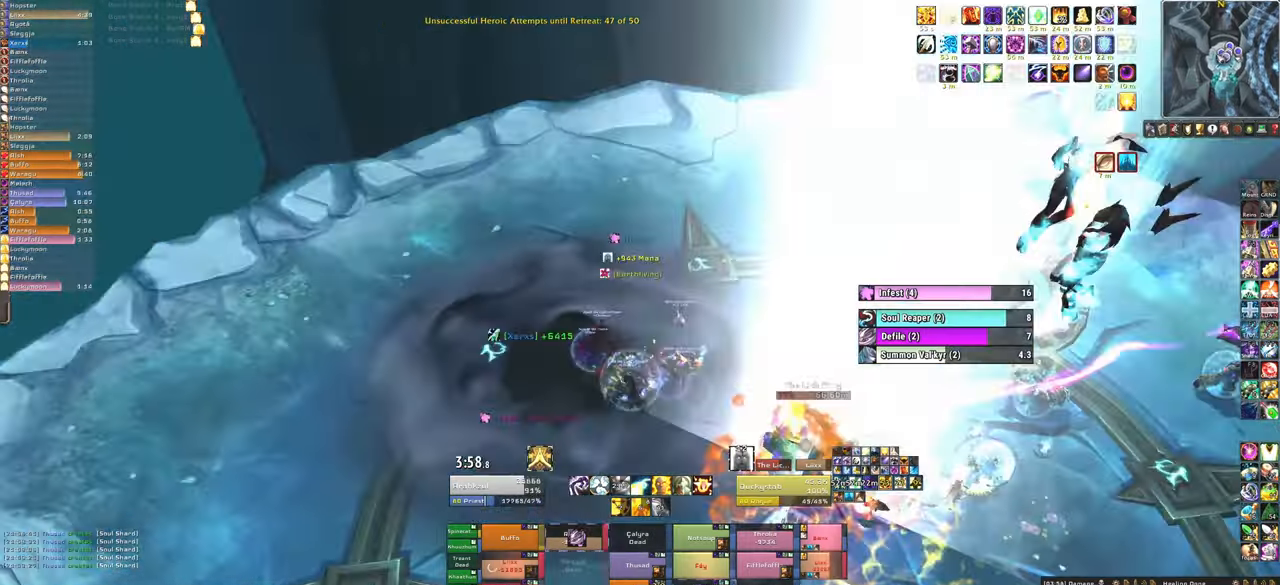
{"keys": ["a"], "mouse": ["right"], "events": []}
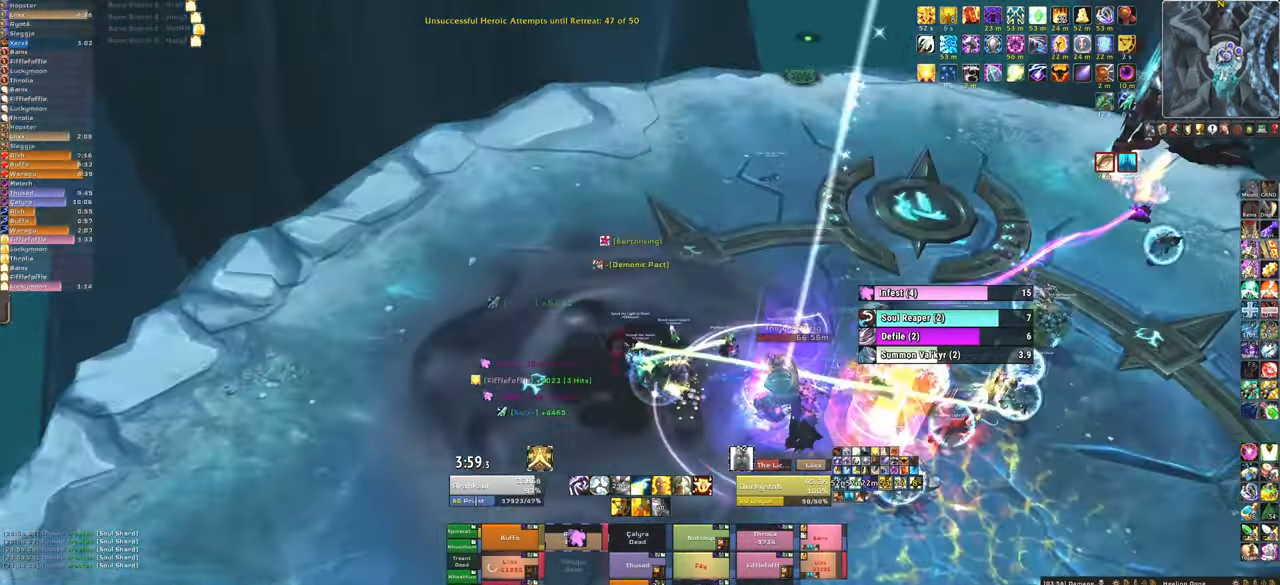
{"keys": [], "mouse": [], "events": [[367, "a", "up"], [467, "mouse_right", "up"]]}
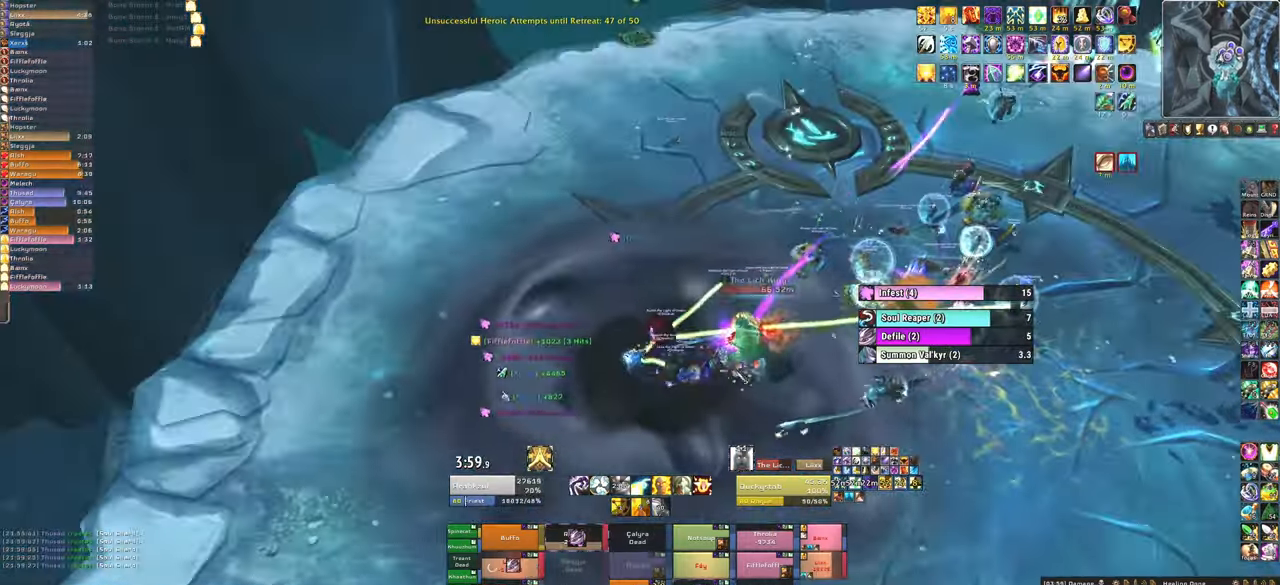
{"keys": [], "mouse": [], "events": []}
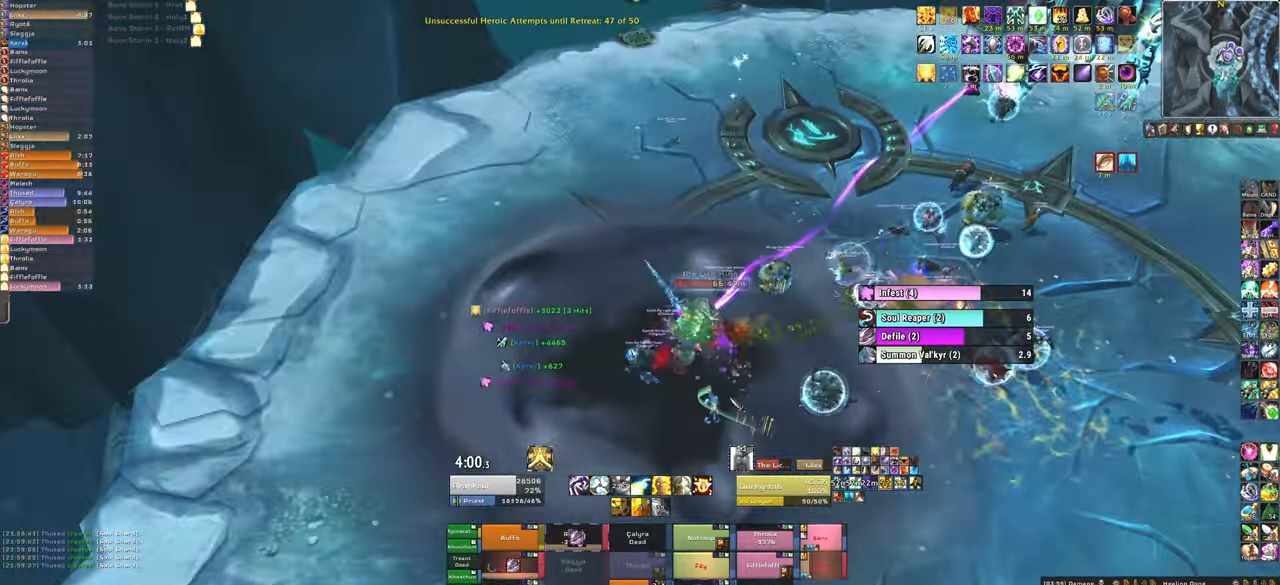
{"keys": [], "mouse": [], "events": [[67, "d", "down"], [367, "d", "up"], [400, "w", "down"], [434, "w", "up"]]}
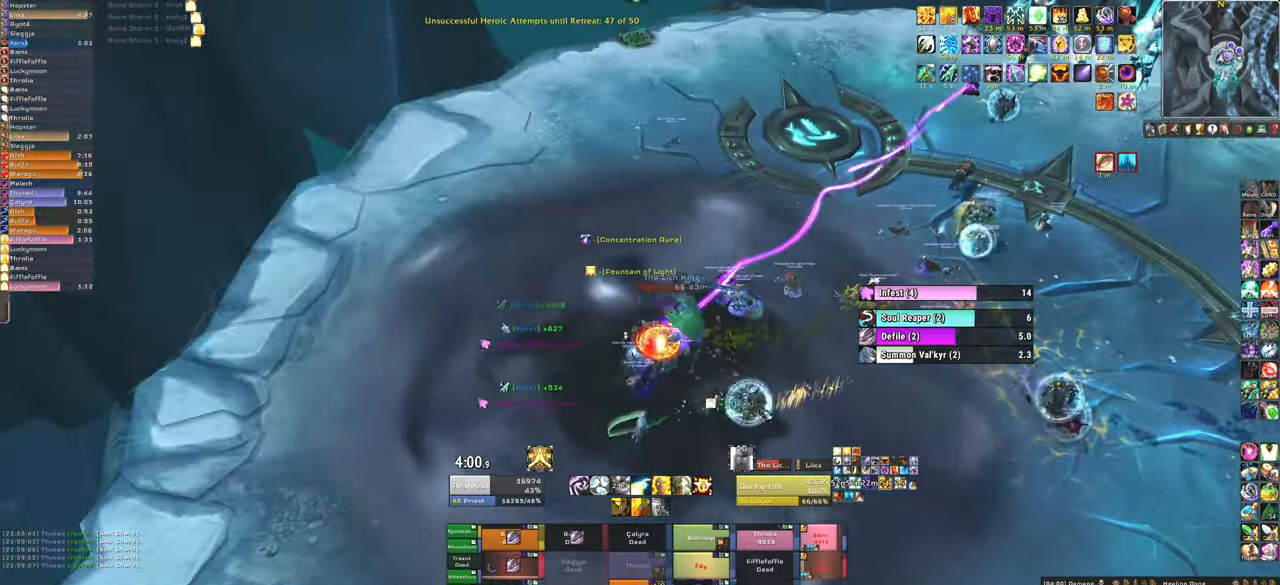
{"keys": [], "mouse": [], "events": []}
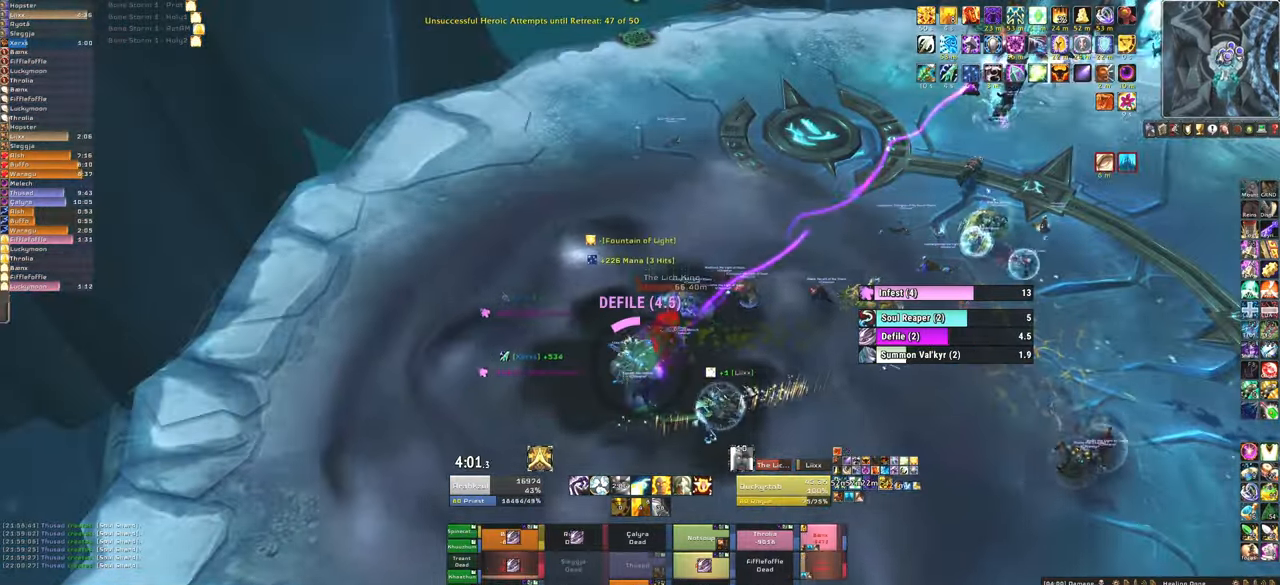
{"keys": [], "mouse": [], "events": []}
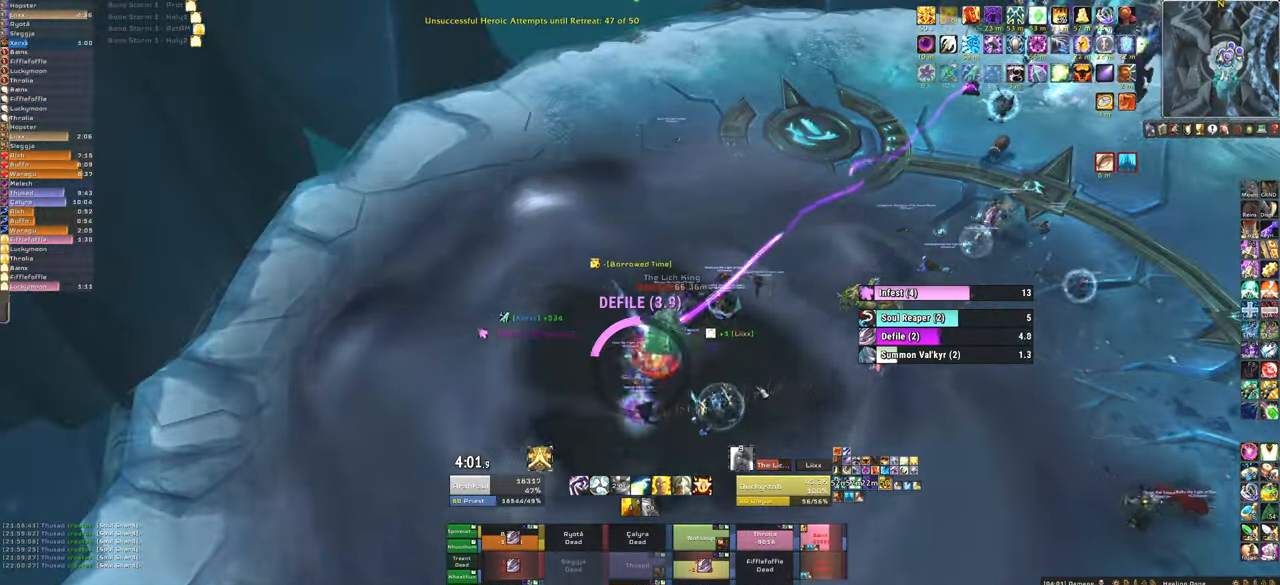
{"keys": [], "mouse": [], "events": []}
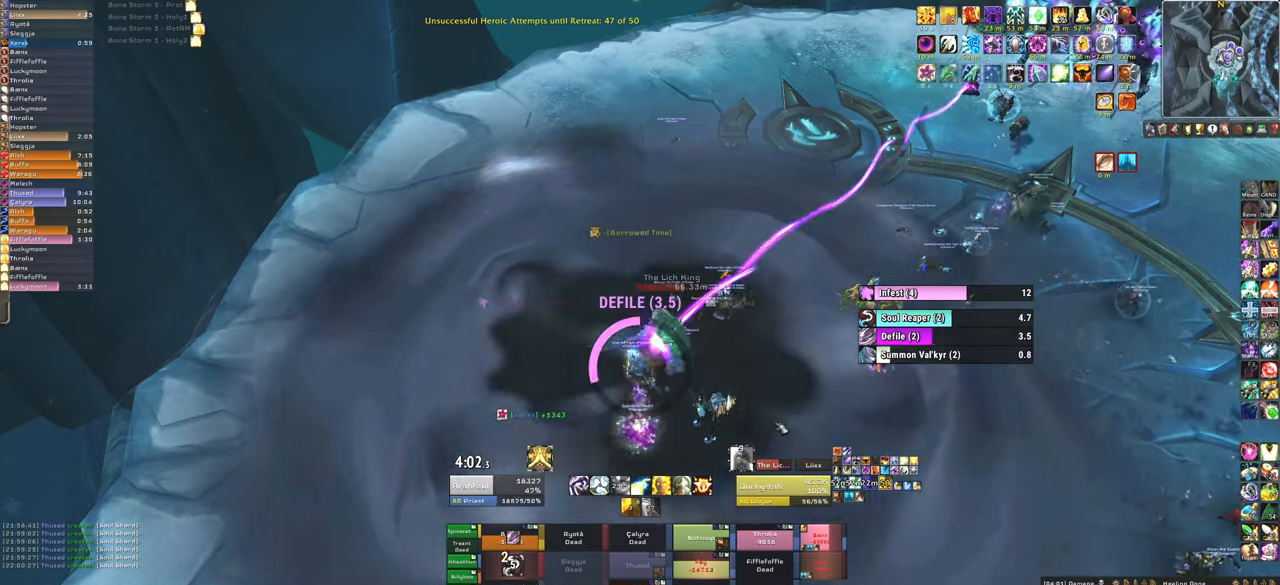
{"keys": [], "mouse": [], "events": []}
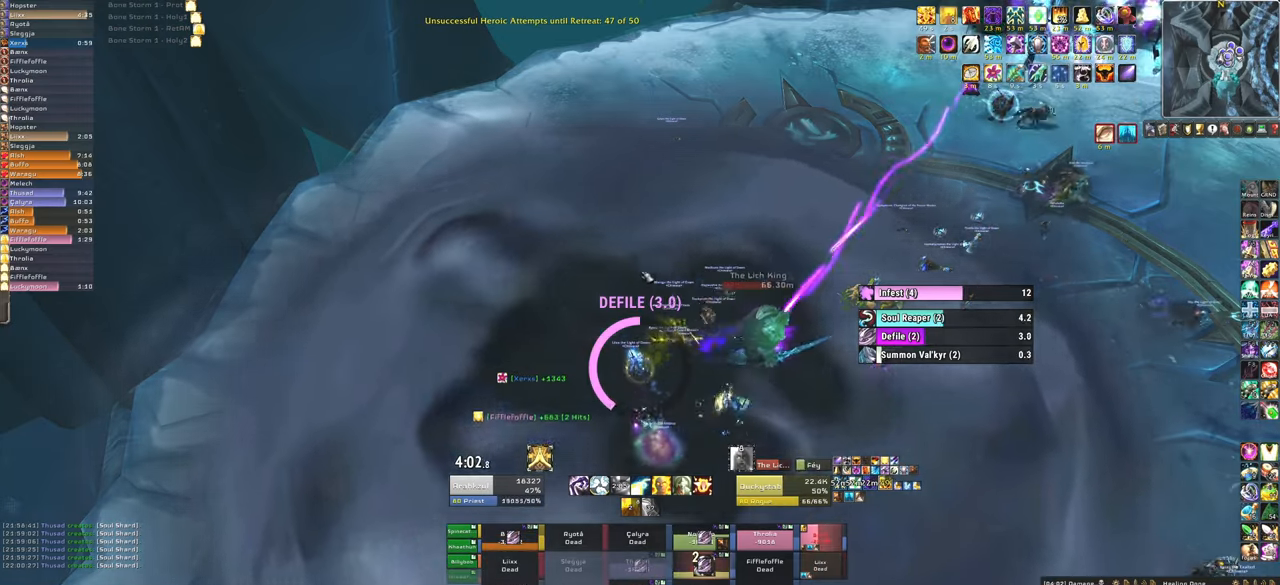
{"keys": [], "mouse": ["right"], "events": [[234, "mouse_right", "down"]]}
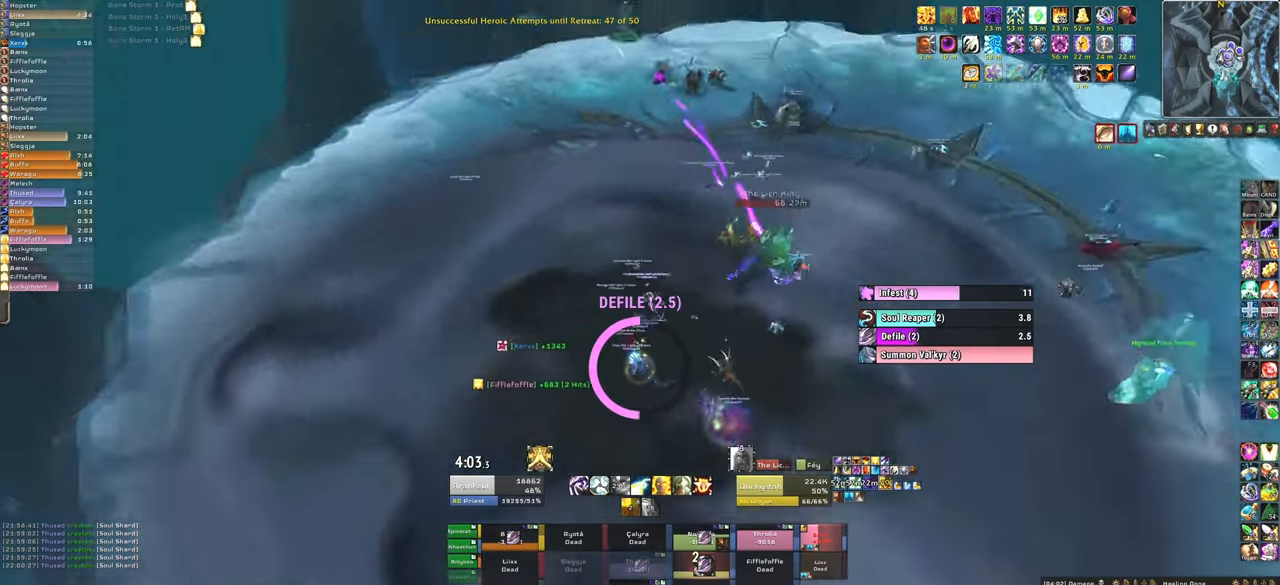
{"keys": [], "mouse": ["right"], "events": []}
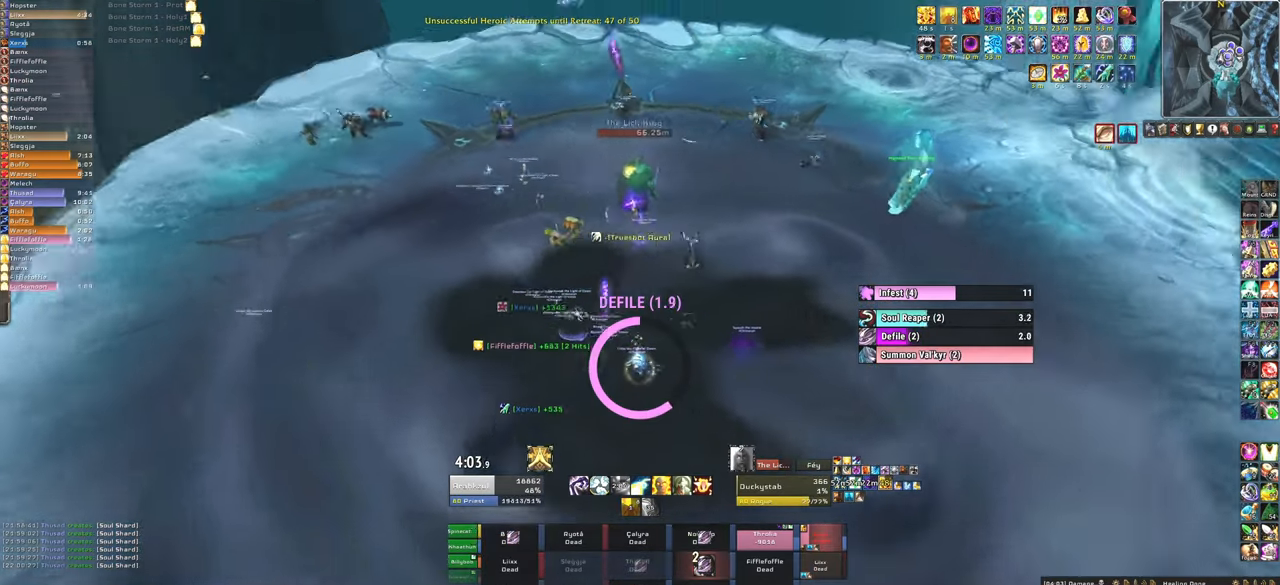
{"keys": [], "mouse": [], "events": [[468, "mouse_right", "up"]]}
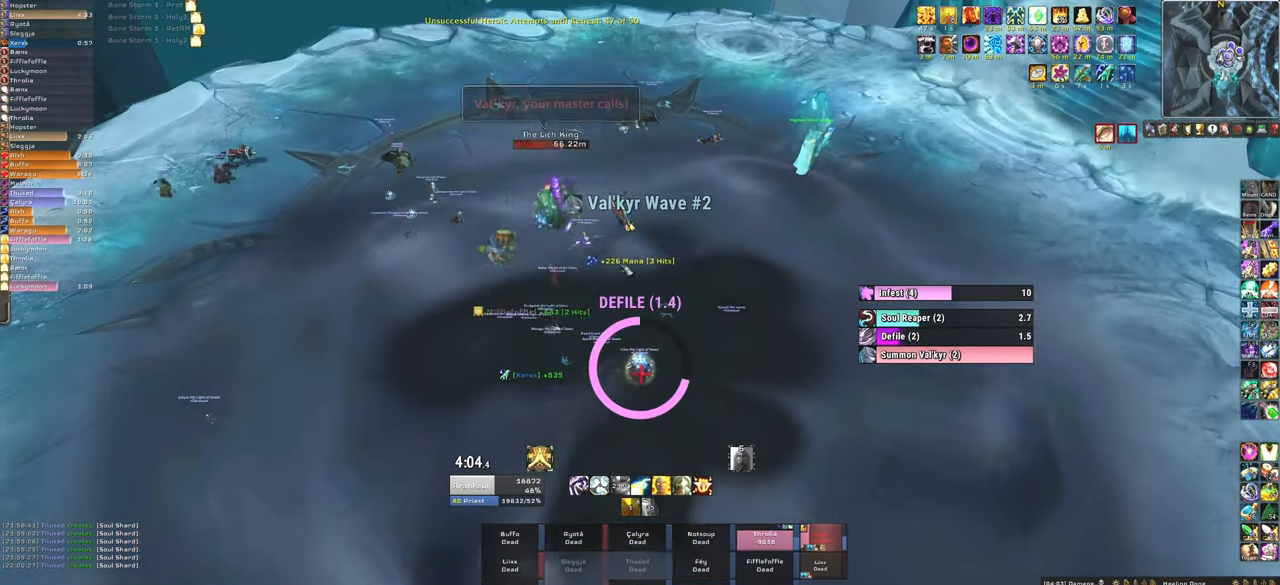
{"keys": [], "mouse": [], "events": []}
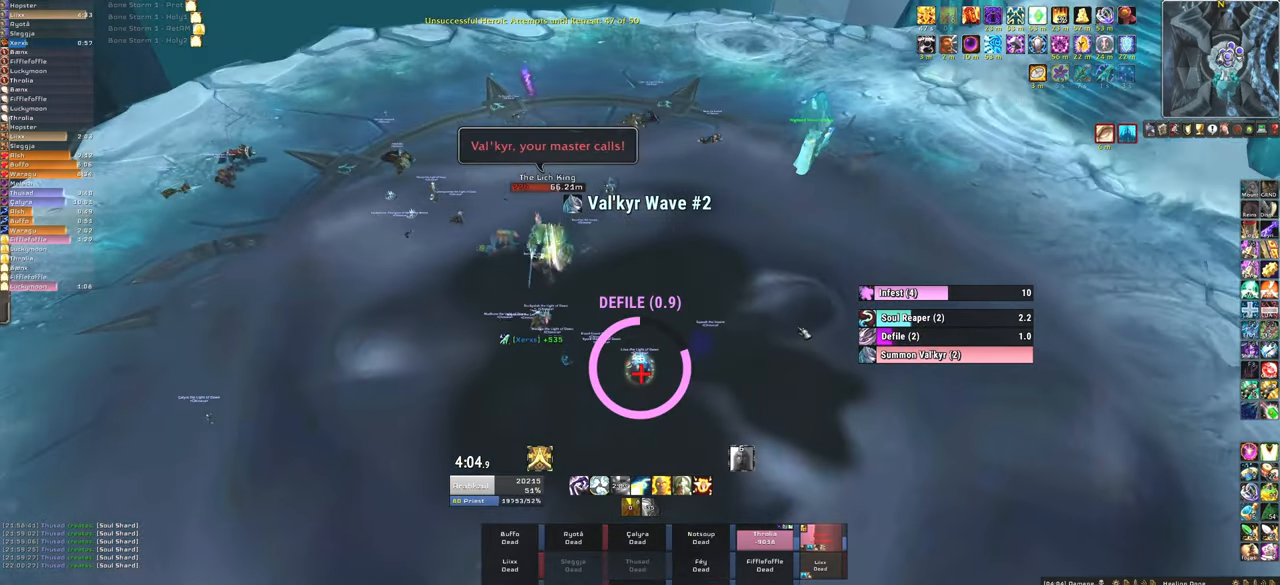
{"keys": [], "mouse": [], "events": []}
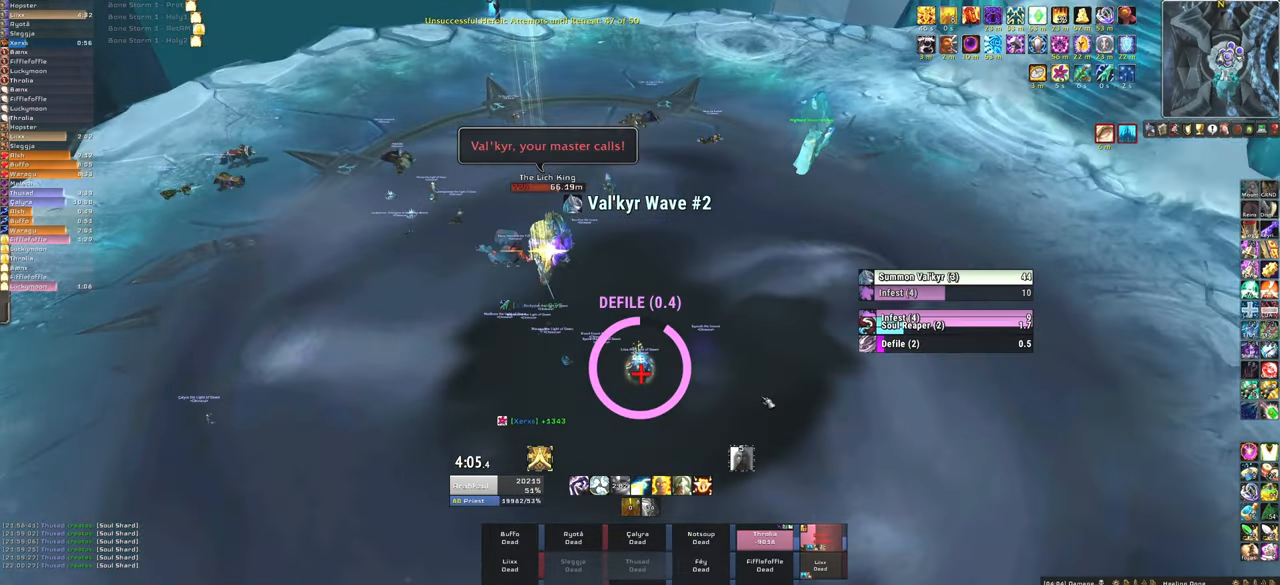
{"keys": [], "mouse": [], "events": []}